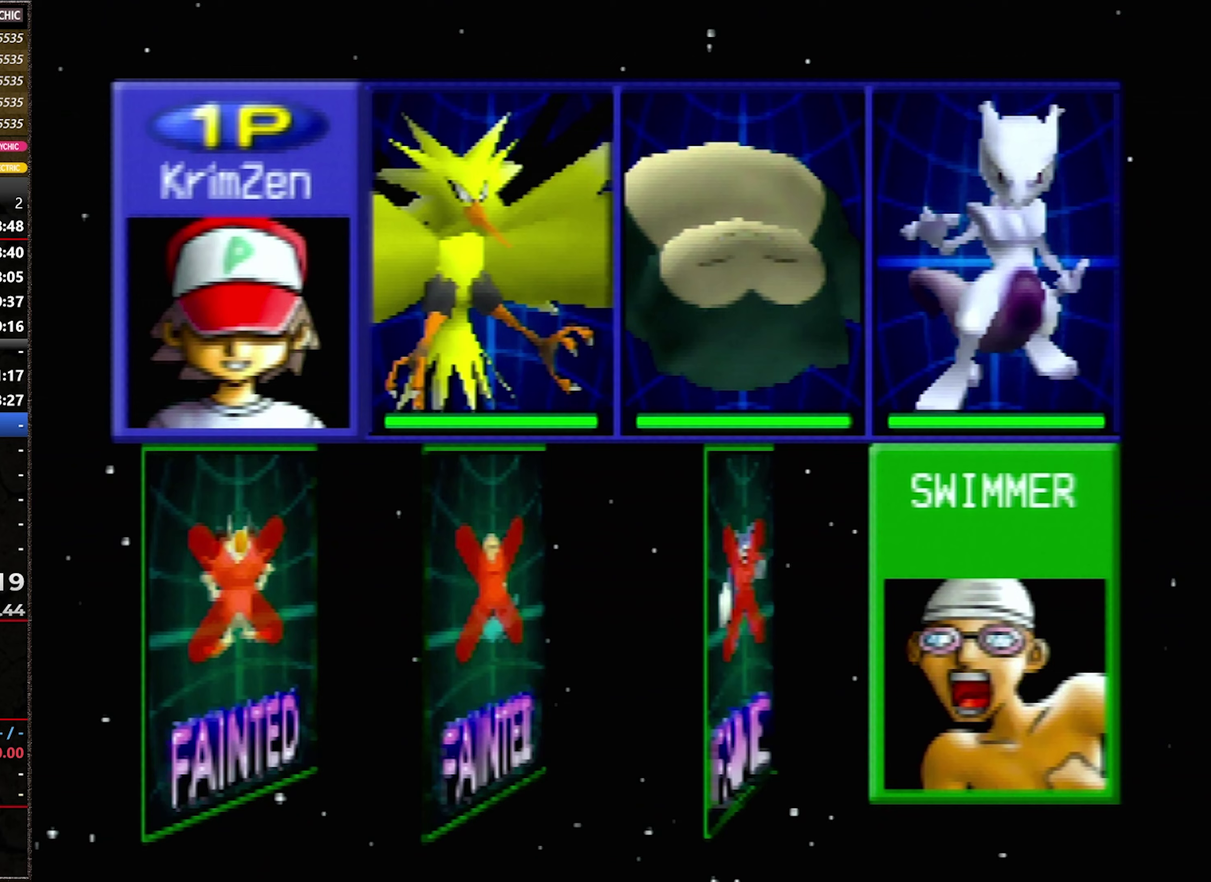
Gameplay with a controller (Nintendo layout); each line is a JSON object with the inputs held at the frame after it (dt_ms = milliseconds from this image to that frame). "events" lists button and stick changes between this image and that frame as [ms after this image, input, new state], when the widget could be followed in between. Not read: L3 R3.
{"dt_ms": 750, "buttons": [], "events": []}
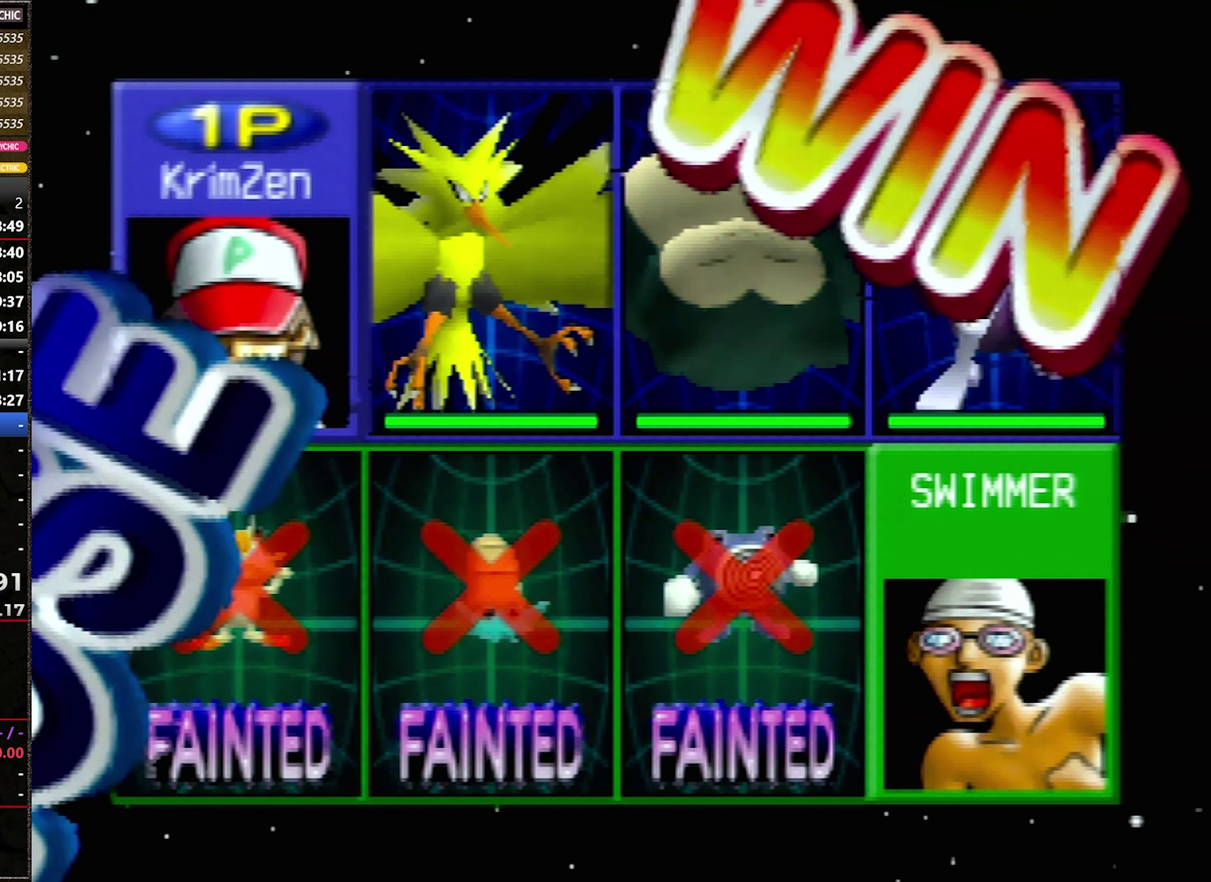
{"dt_ms": 500, "buttons": [], "events": []}
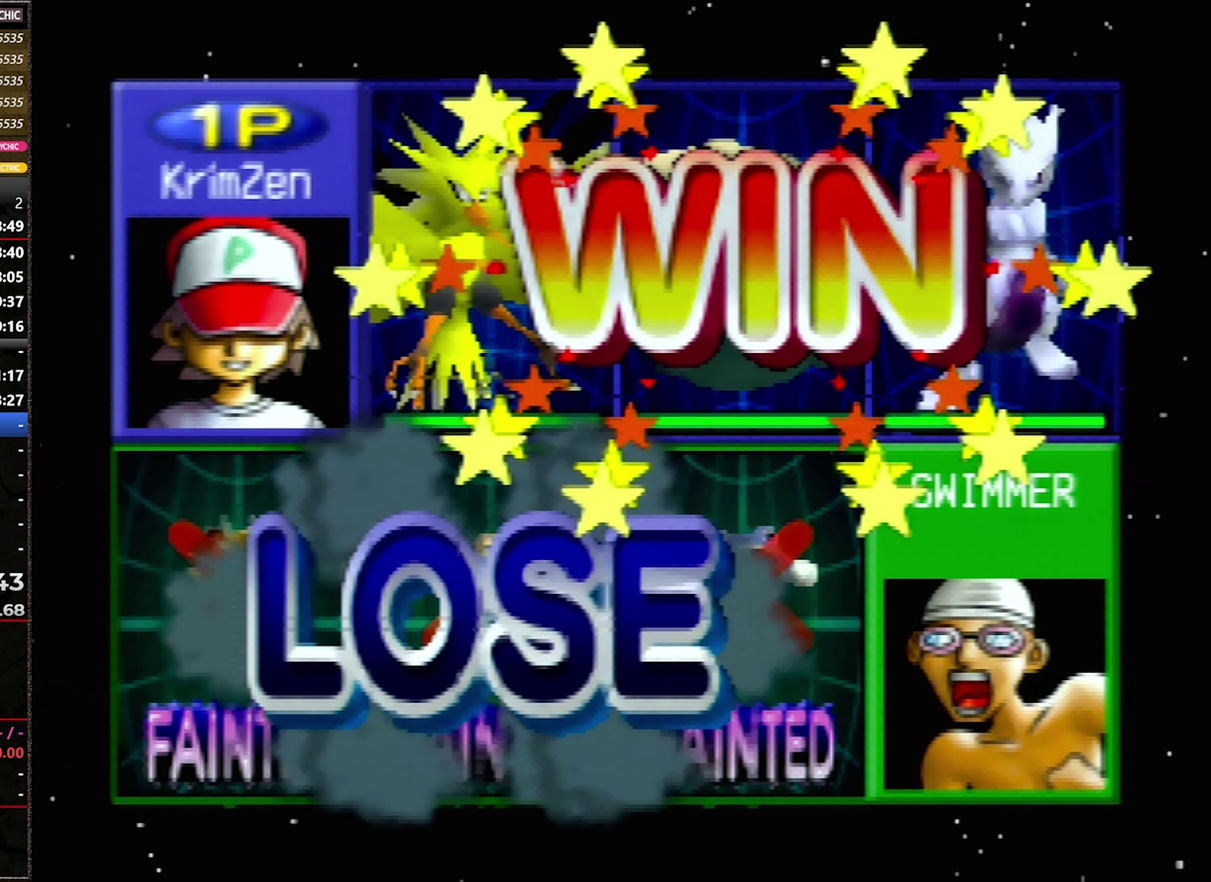
{"dt_ms": 500, "buttons": [], "events": []}
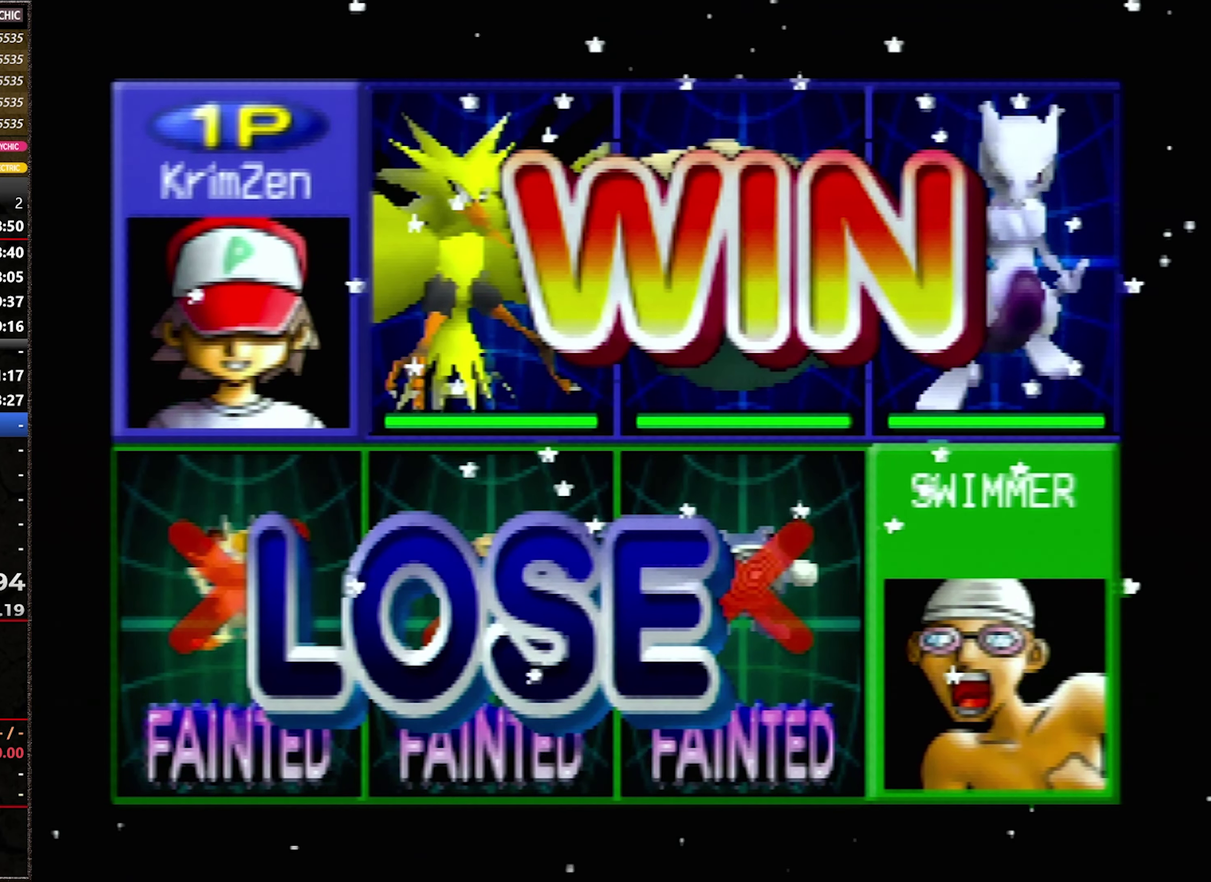
{"dt_ms": 500, "buttons": [], "events": []}
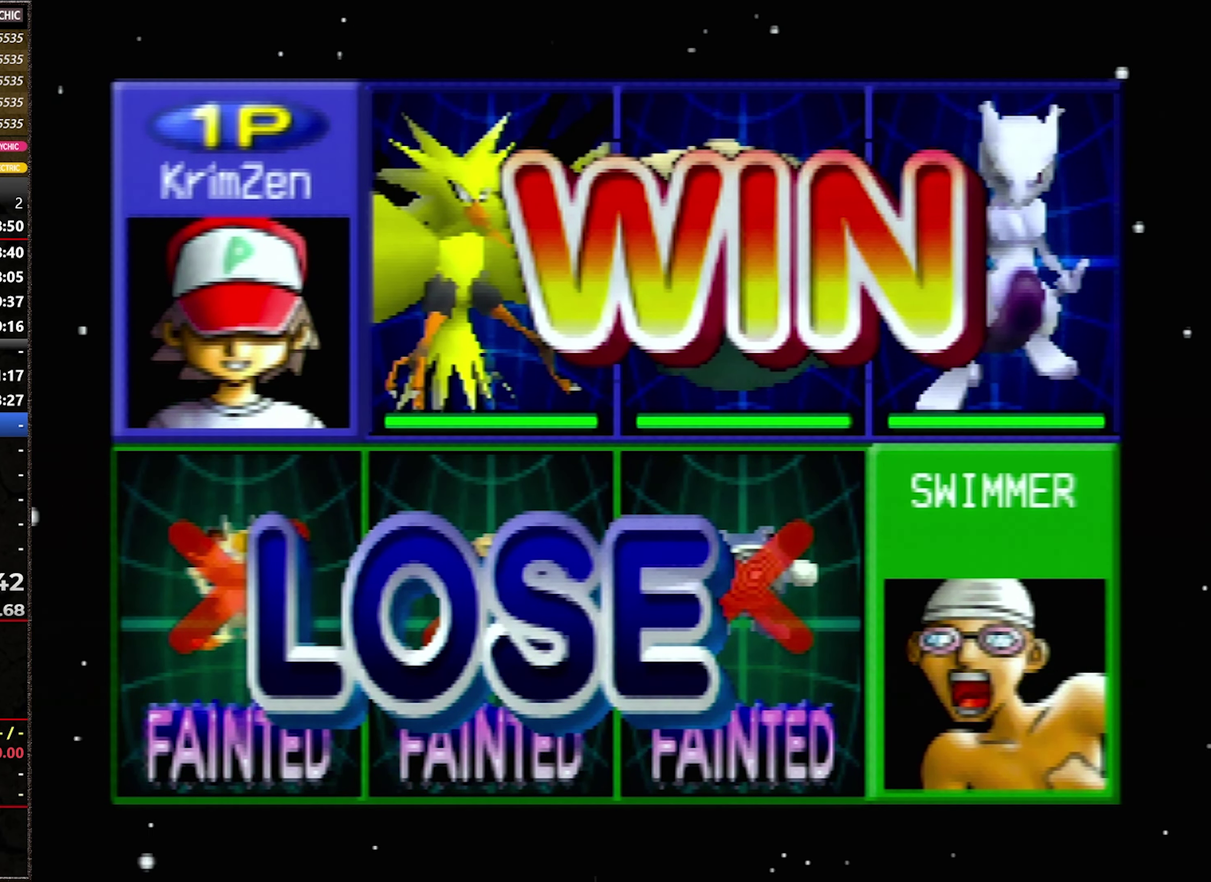
{"dt_ms": 500, "buttons": [], "events": []}
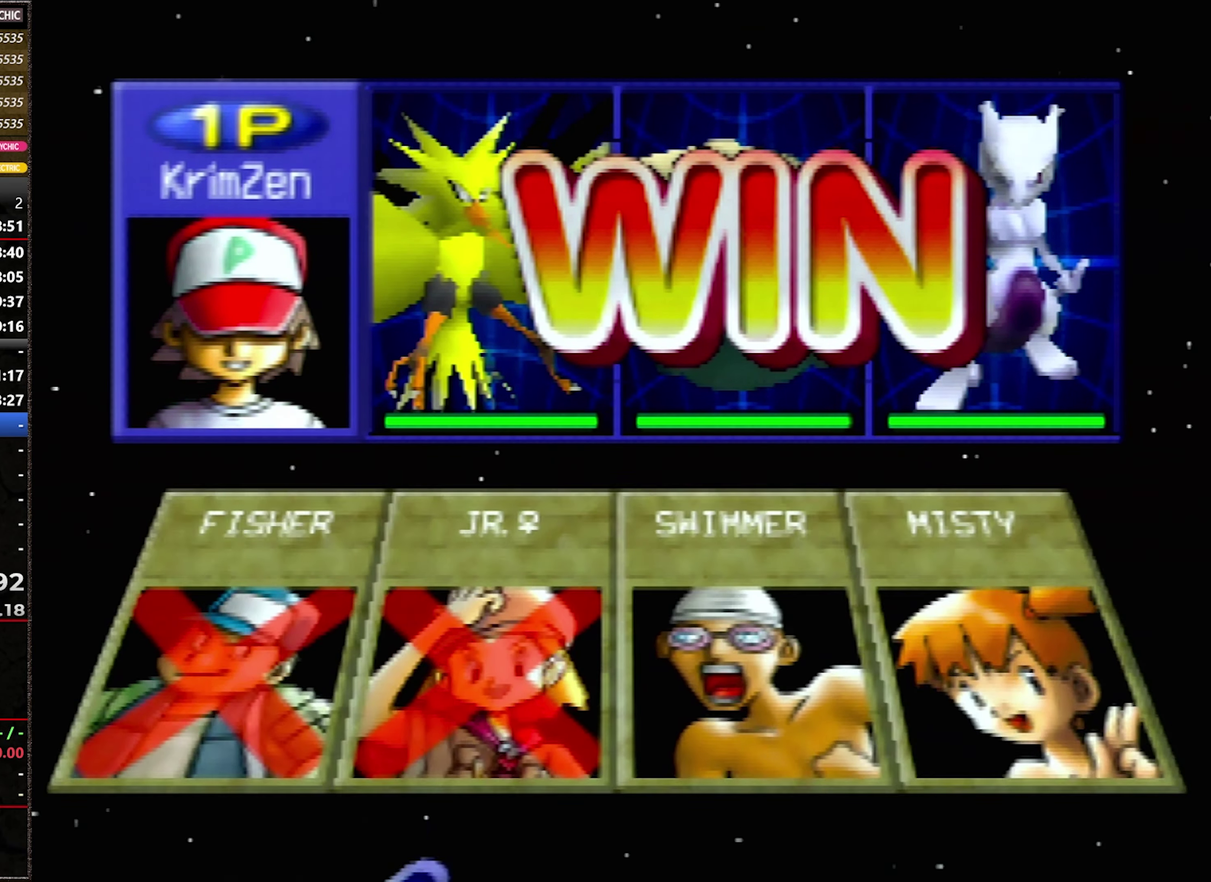
{"dt_ms": 500, "buttons": [], "events": []}
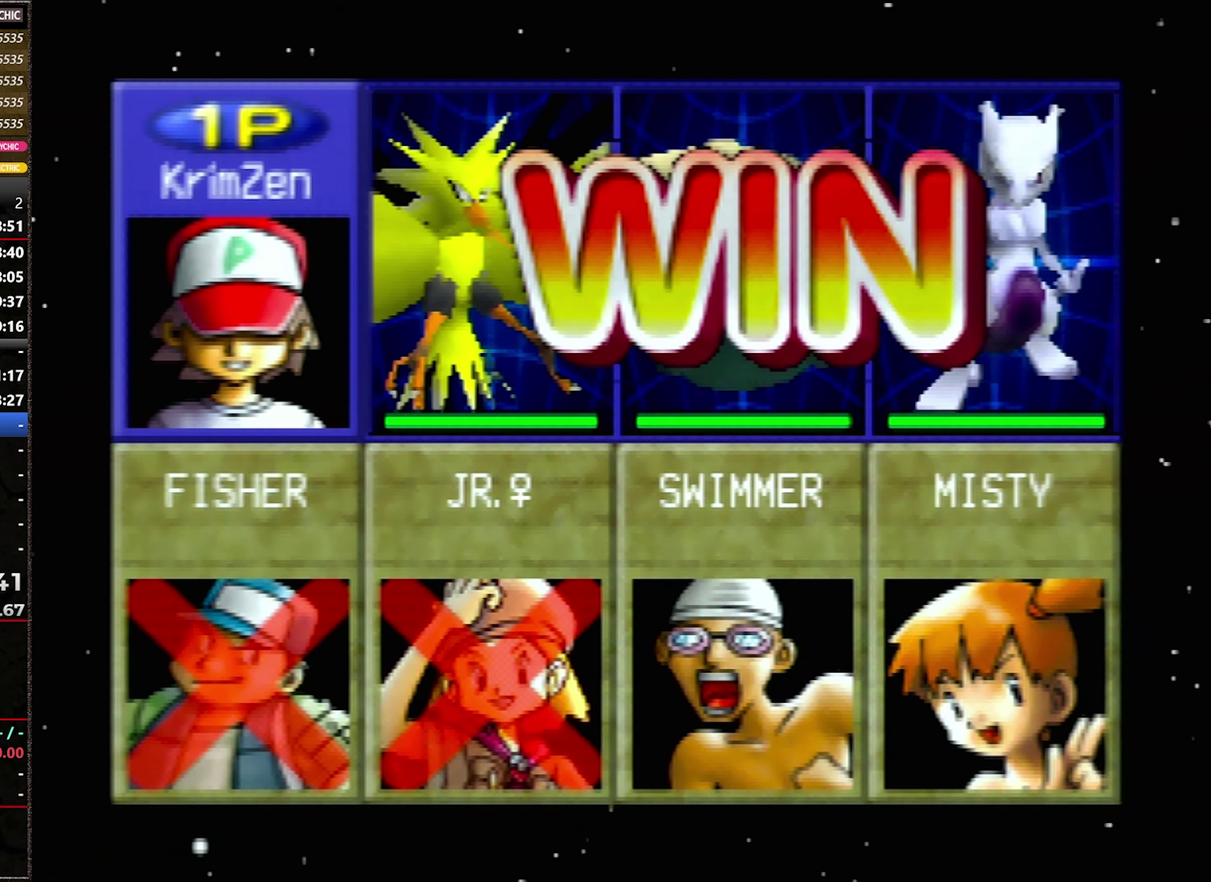
{"dt_ms": 500, "buttons": [], "events": [[317, "A", "down"], [383, "A", "up"]]}
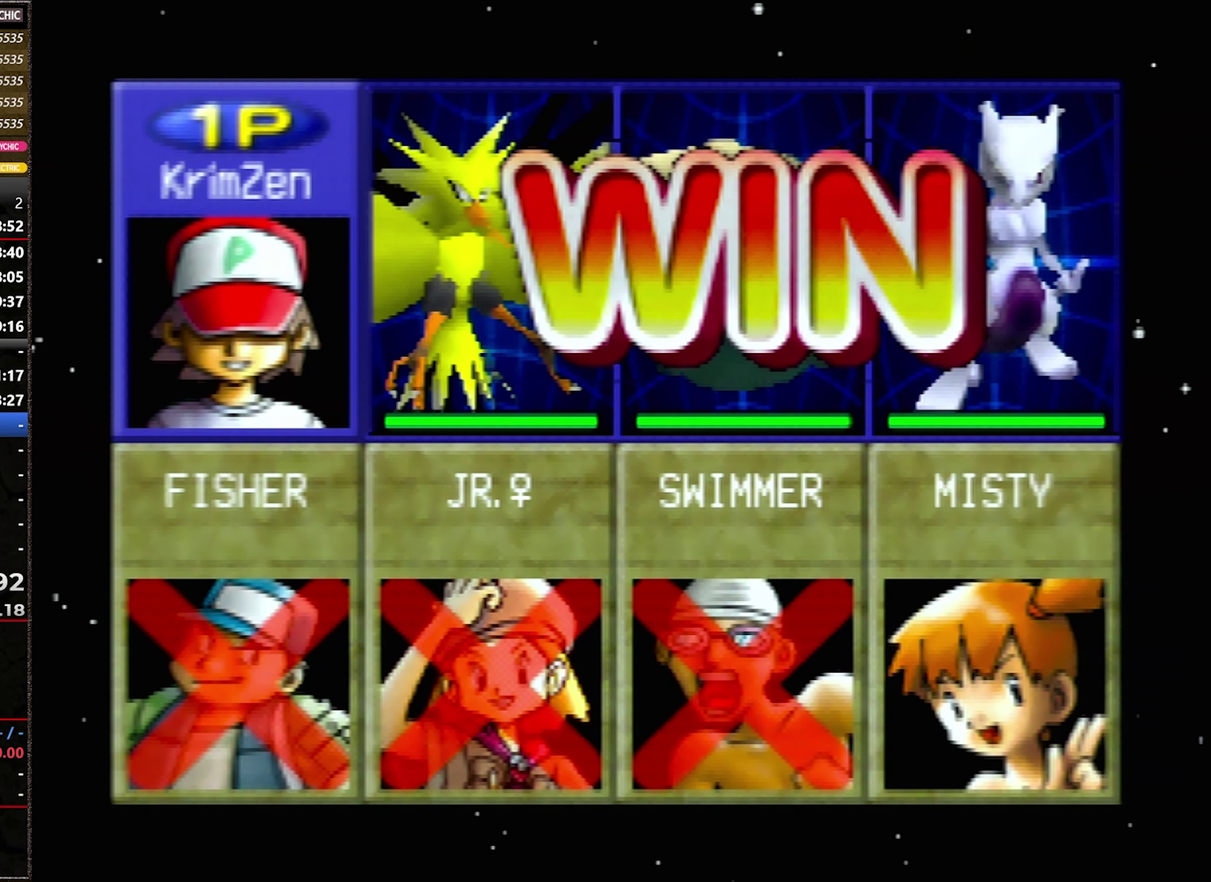
{"dt_ms": 500, "buttons": [], "events": [[133, "A", "down"], [200, "A", "up"], [250, "A", "down"], [317, "A", "up"], [417, "A", "down"], [500, "A", "up"]]}
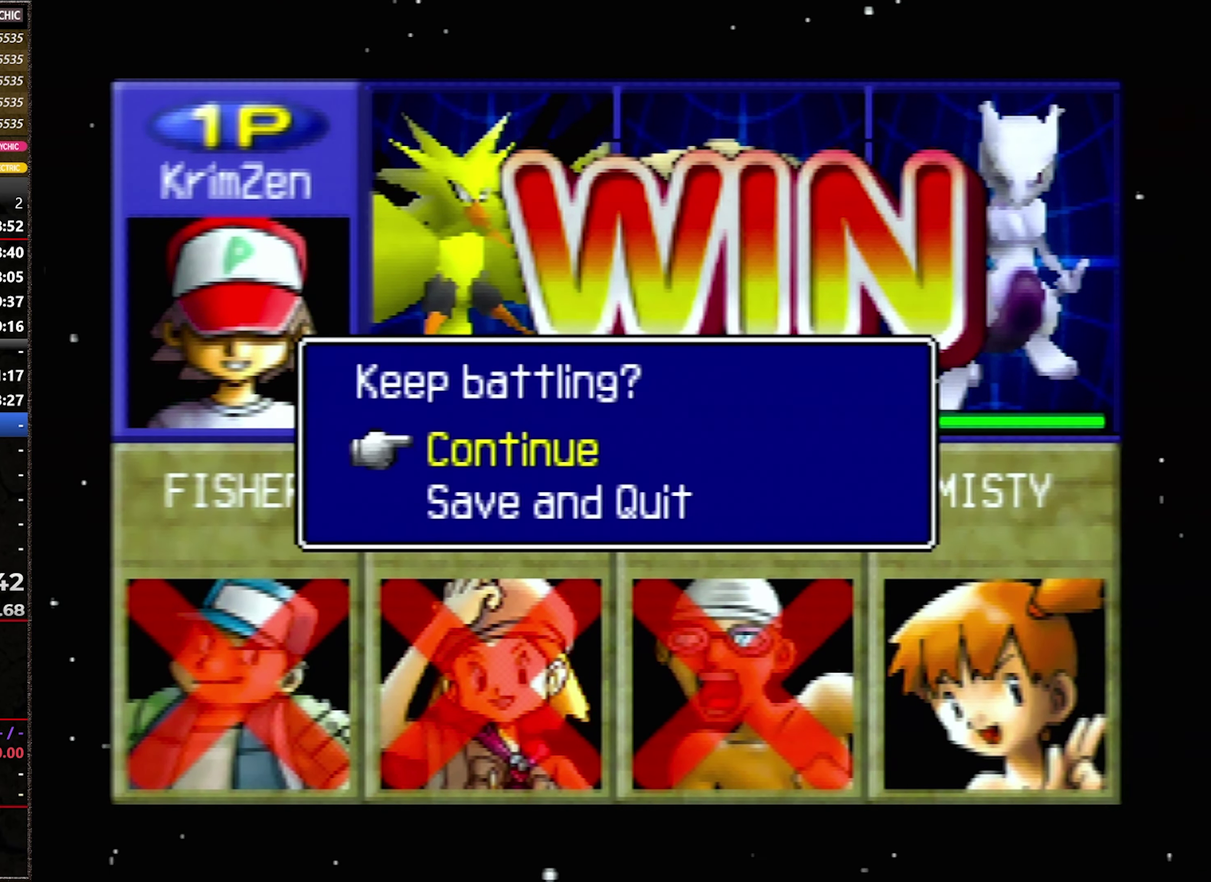
{"dt_ms": 500, "buttons": [], "events": [[67, "A", "down"], [133, "A", "up"], [200, "A", "down"], [283, "A", "up"], [350, "A", "down"], [450, "A", "up"]]}